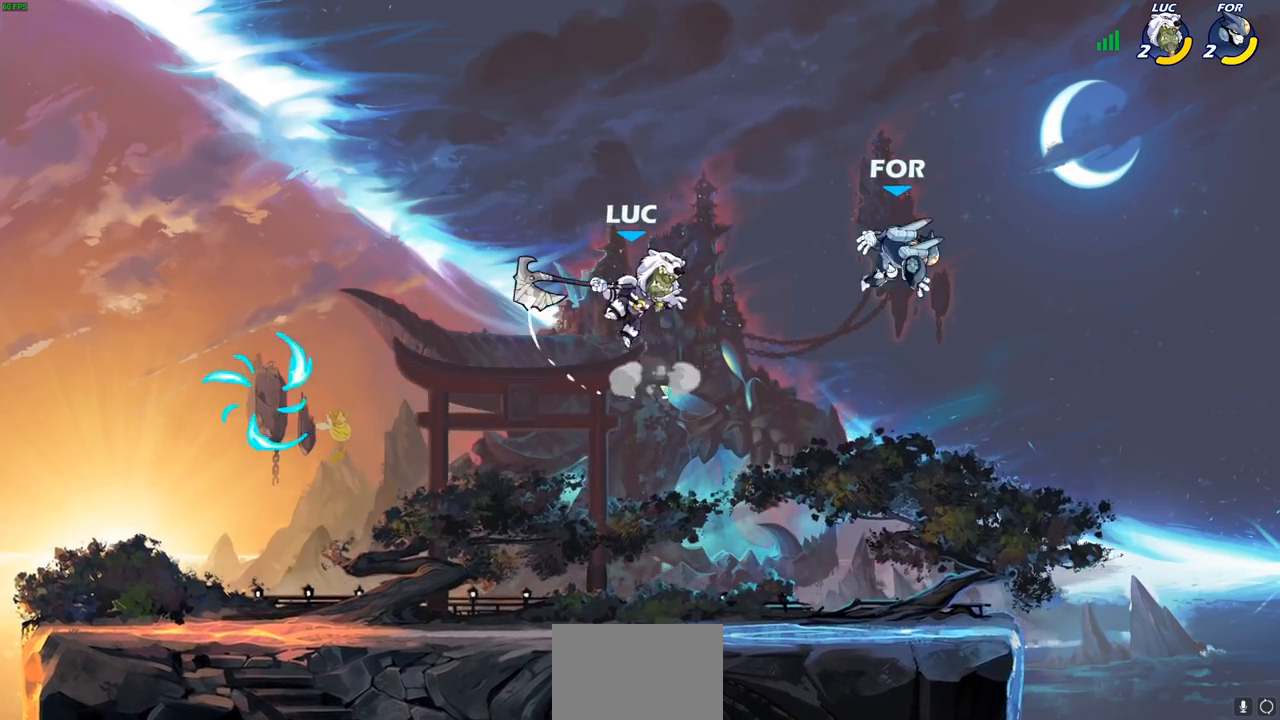
Gameplay with a controller (PlayStation layout); each line is a JSON object with the inputs held at the frame after it. "events" lists button and stick changes between this image and that frame as [ms after this image, input, new state], when the widget could be followed in between.
{"buttons": ["SQUARE", "R2"], "left_stick": "center", "right_stick": "center", "events": [[367, "R2", "down"], [433, "SQUARE", "down"]]}
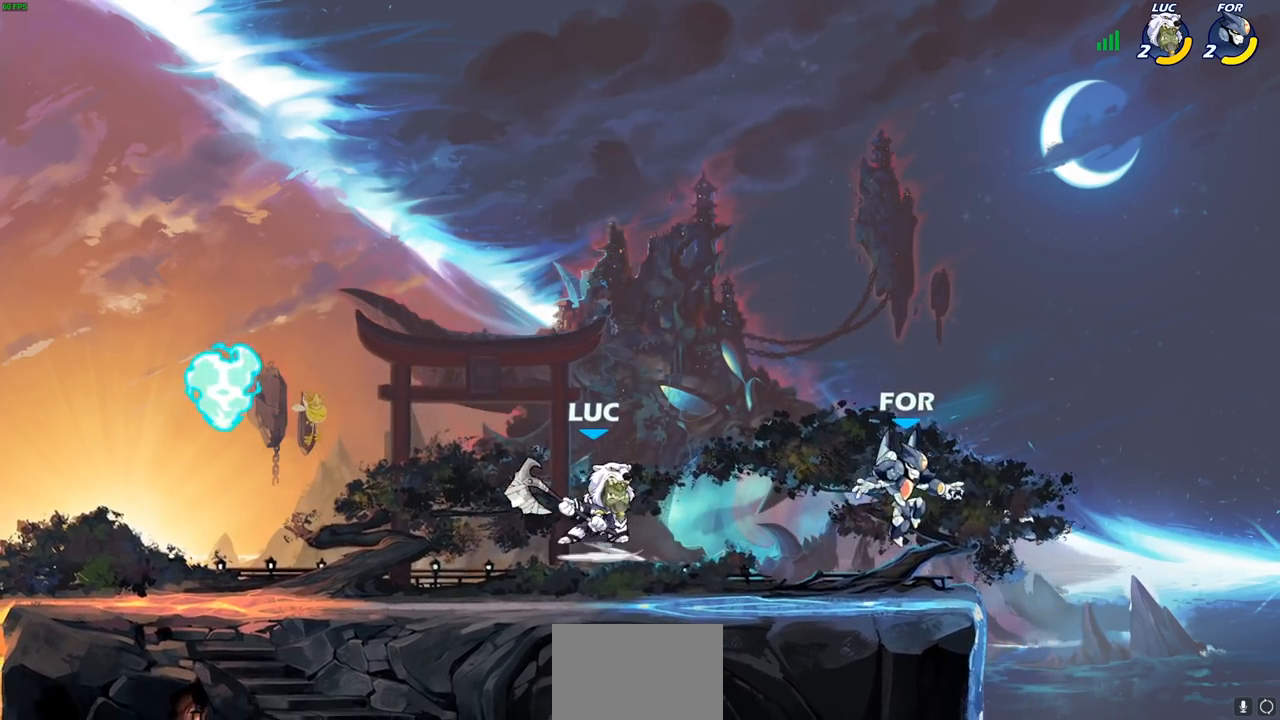
{"buttons": [], "left_stick": "left", "right_stick": "center", "events": [[33, "R2", "up"], [50, "SQUARE", "up"], [150, "SQUARE", "down"], [350, "SQUARE", "up"], [383, "left_stick", "left"]]}
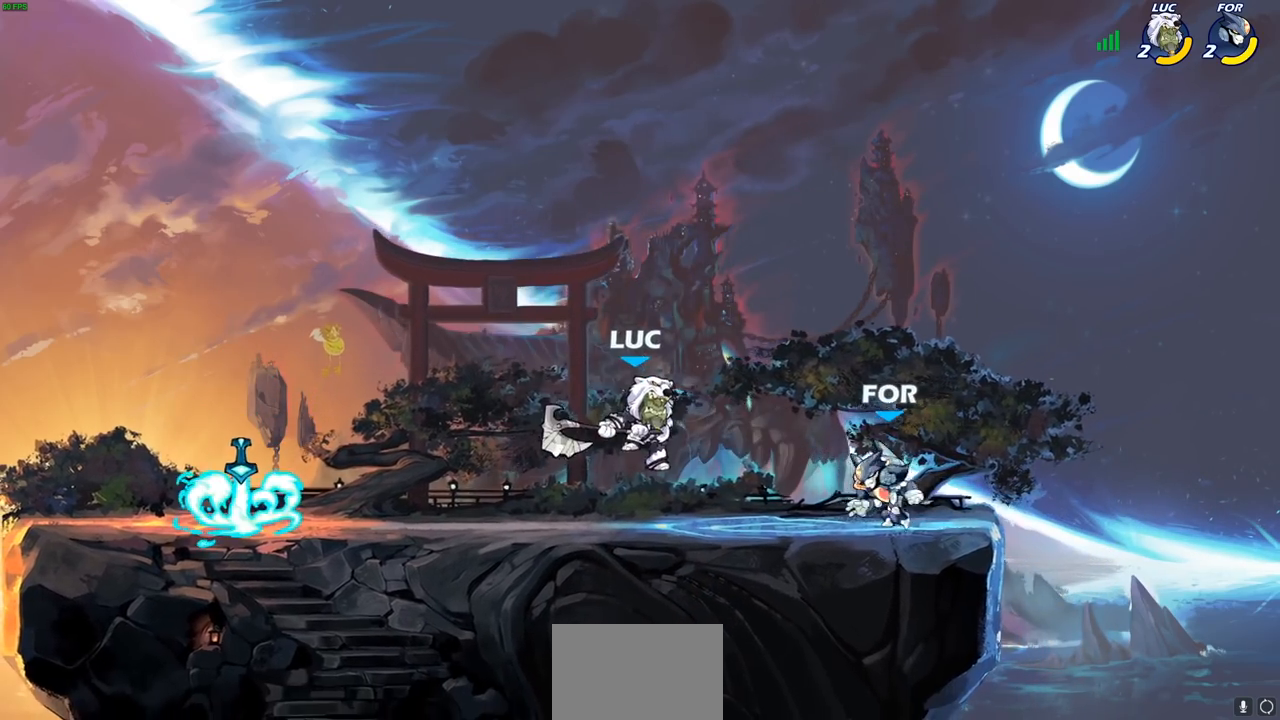
{"buttons": [], "left_stick": "down", "right_stick": "center", "events": [[117, "CROSS", "down"], [300, "CROSS", "up"], [417, "left_stick", "down-right"], [483, "left_stick", "down"]]}
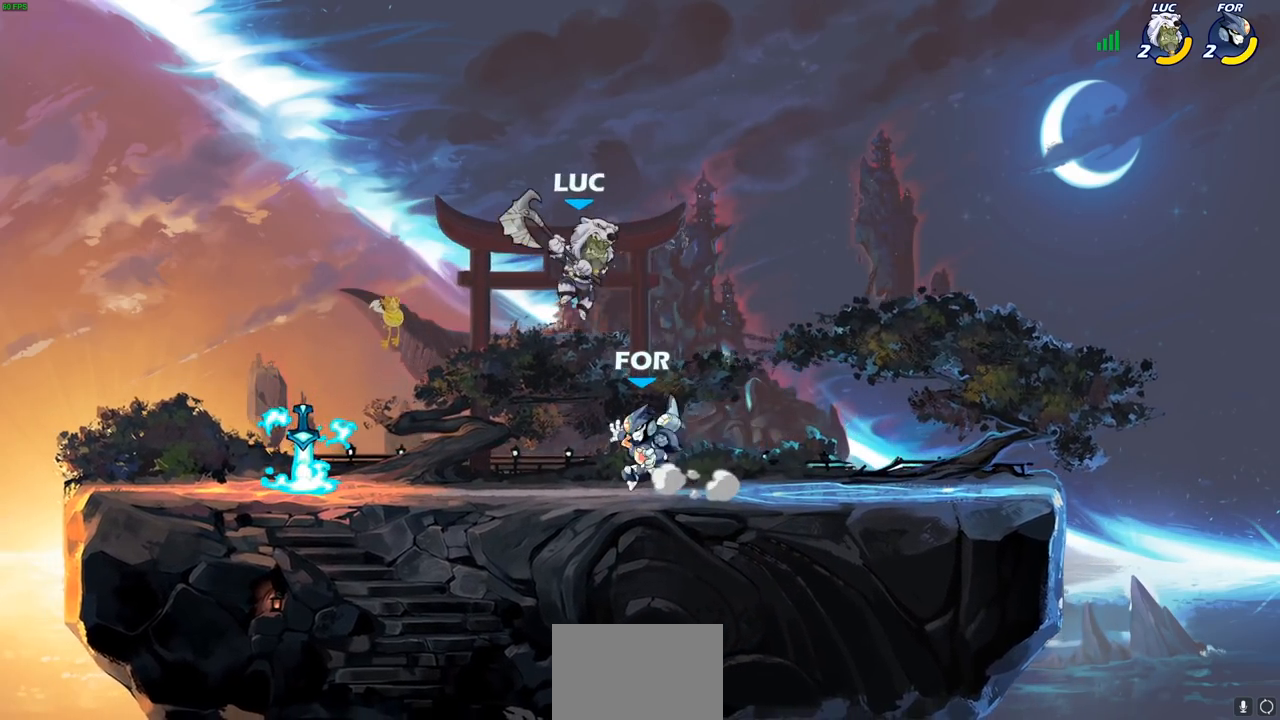
{"buttons": [], "left_stick": "left", "right_stick": "center", "events": [[33, "SQUARE", "down"], [33, "left_stick", "down-left"], [33, "right_stick", "right"], [83, "right_stick", "center"], [100, "SQUARE", "up"], [200, "L3", "down"], [333, "left_stick", "left"], [367, "L3", "up"]]}
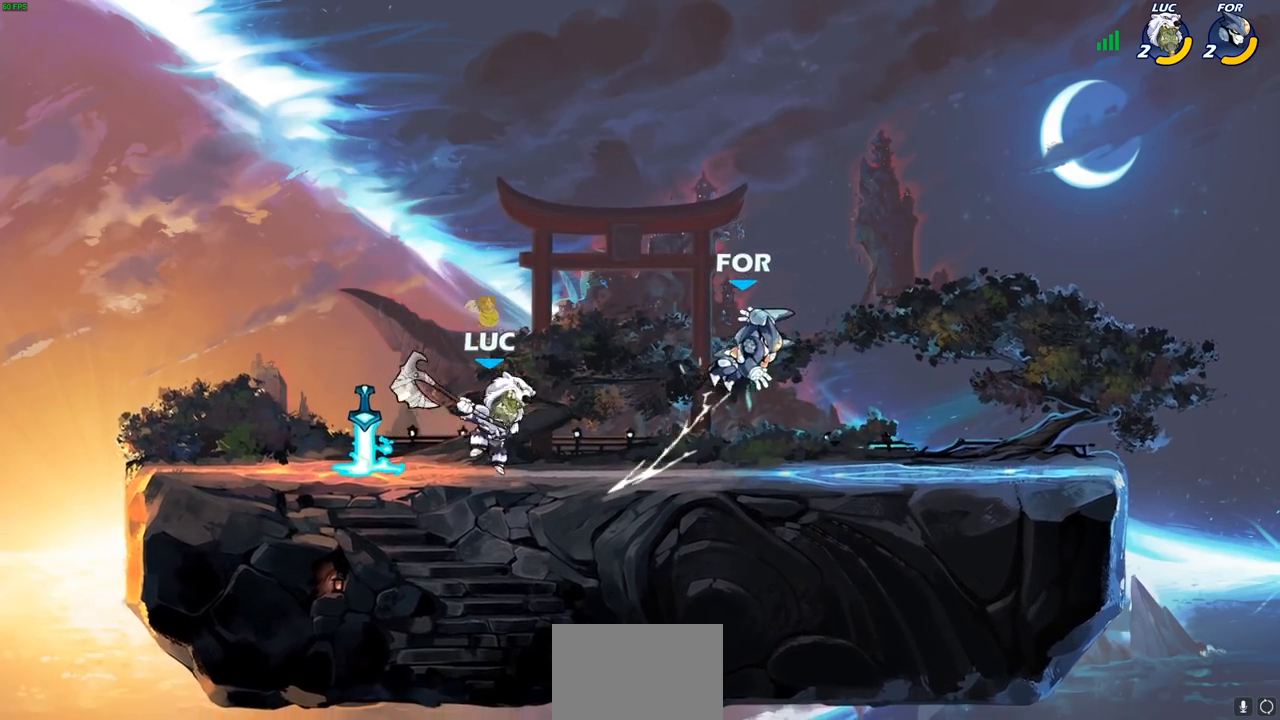
{"buttons": [], "left_stick": "left", "right_stick": "center", "events": [[50, "left_stick", "up-right"], [167, "left_stick", "right"], [350, "left_stick", "down-left"], [483, "left_stick", "left"]]}
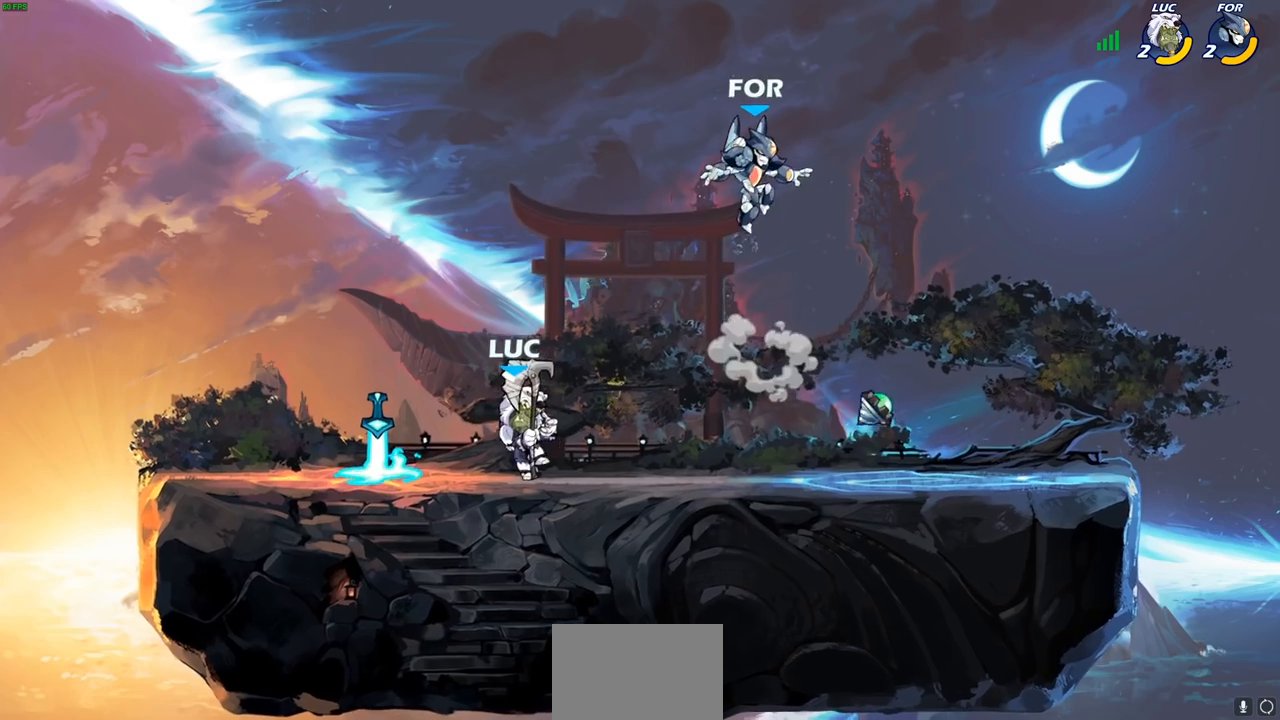
{"buttons": ["R2"], "left_stick": "left", "right_stick": "center", "events": [[33, "left_stick", "up-left"], [117, "left_stick", "right"], [183, "left_stick", "down-right"], [367, "R2", "down"], [400, "left_stick", "down-left"], [433, "R2", "up"], [450, "left_stick", "left"], [500, "R2", "down"]]}
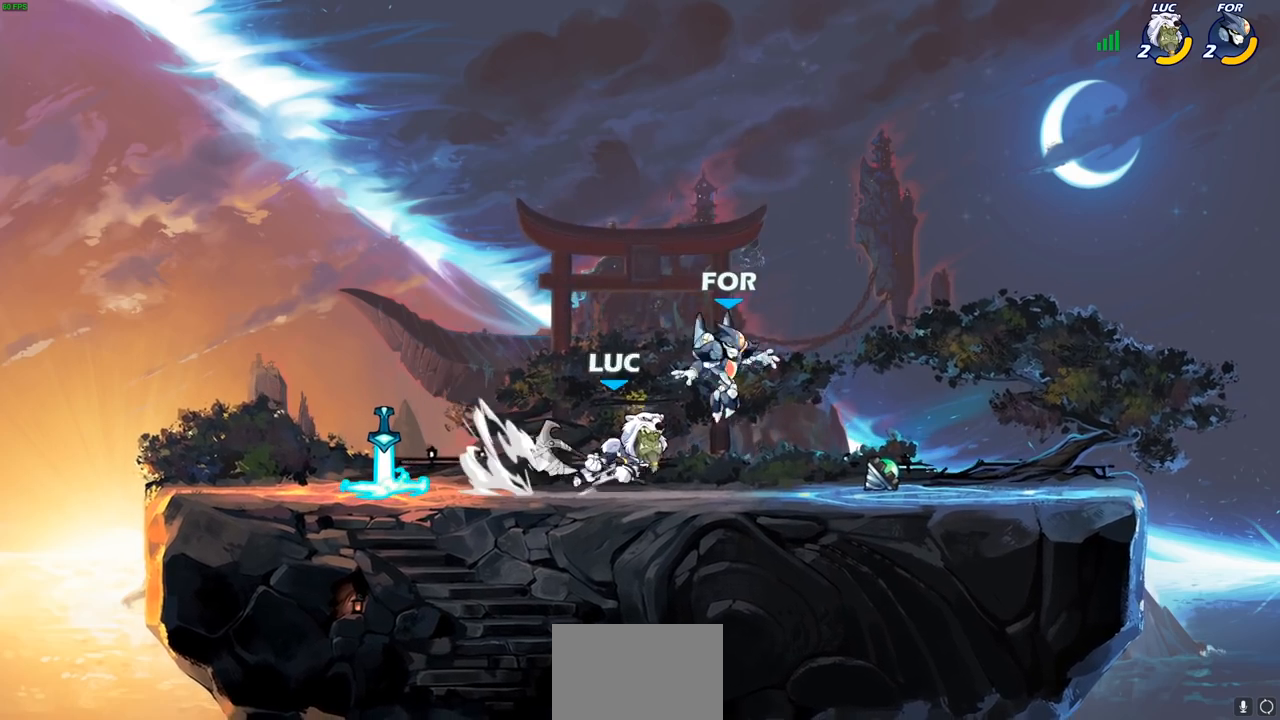
{"buttons": [], "left_stick": "right", "right_stick": "center", "events": [[283, "R2", "up"], [417, "left_stick", "right"]]}
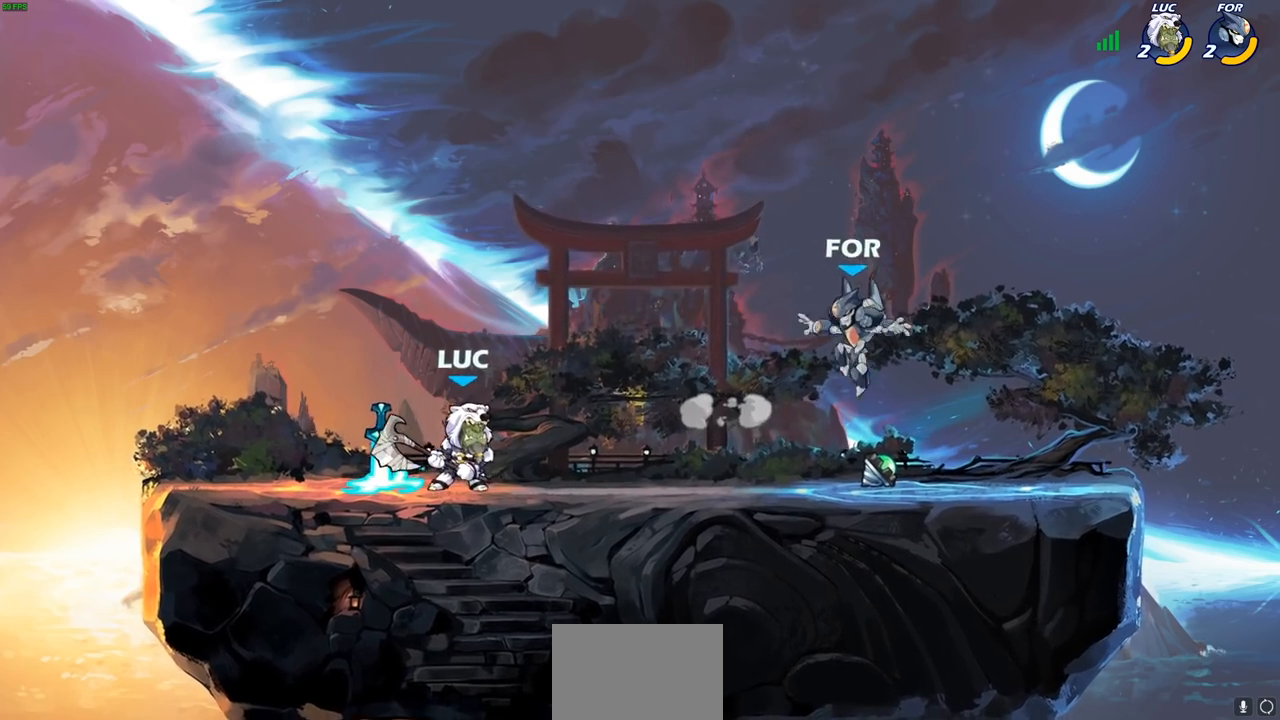
{"buttons": [], "left_stick": "center", "right_stick": "center", "events": [[33, "R2", "down"], [133, "SQUARE", "down"], [167, "R2", "up"], [233, "SQUARE", "up"], [250, "left_stick", "center"]]}
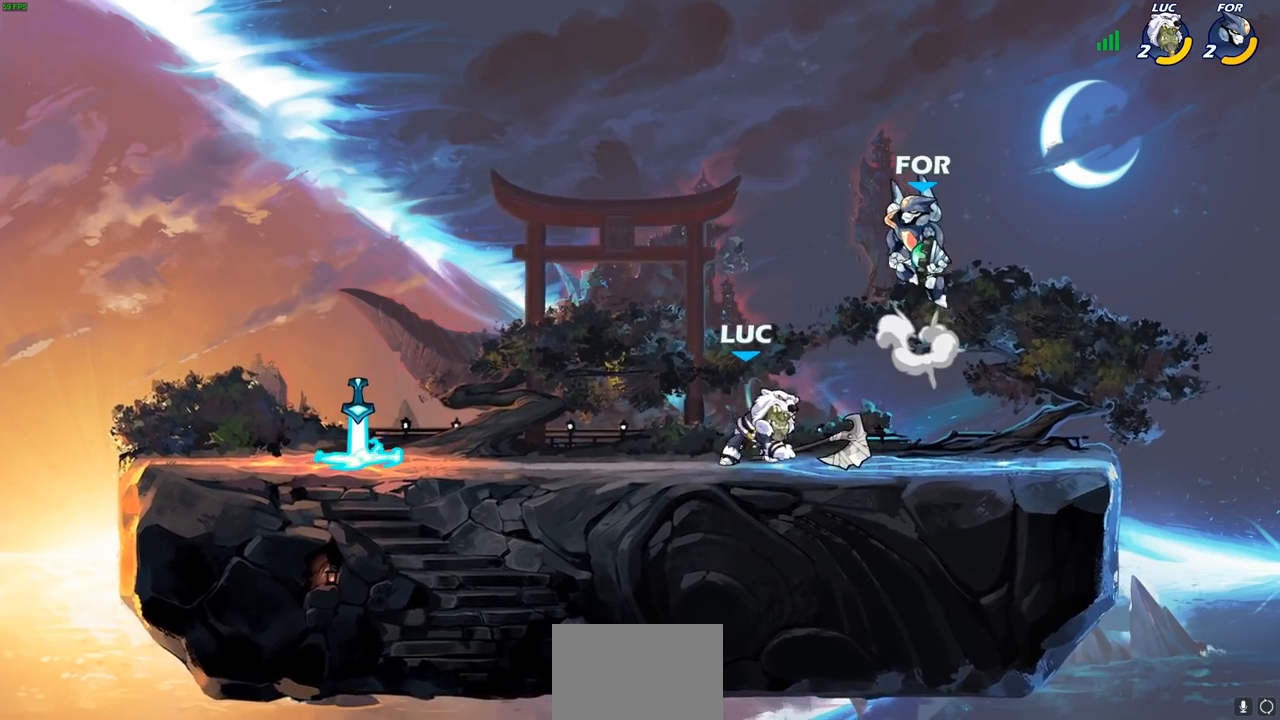
{"buttons": [], "left_stick": "up-left", "right_stick": "center", "events": [[250, "left_stick", "up-left"], [317, "CROSS", "down"], [467, "CROSS", "up"]]}
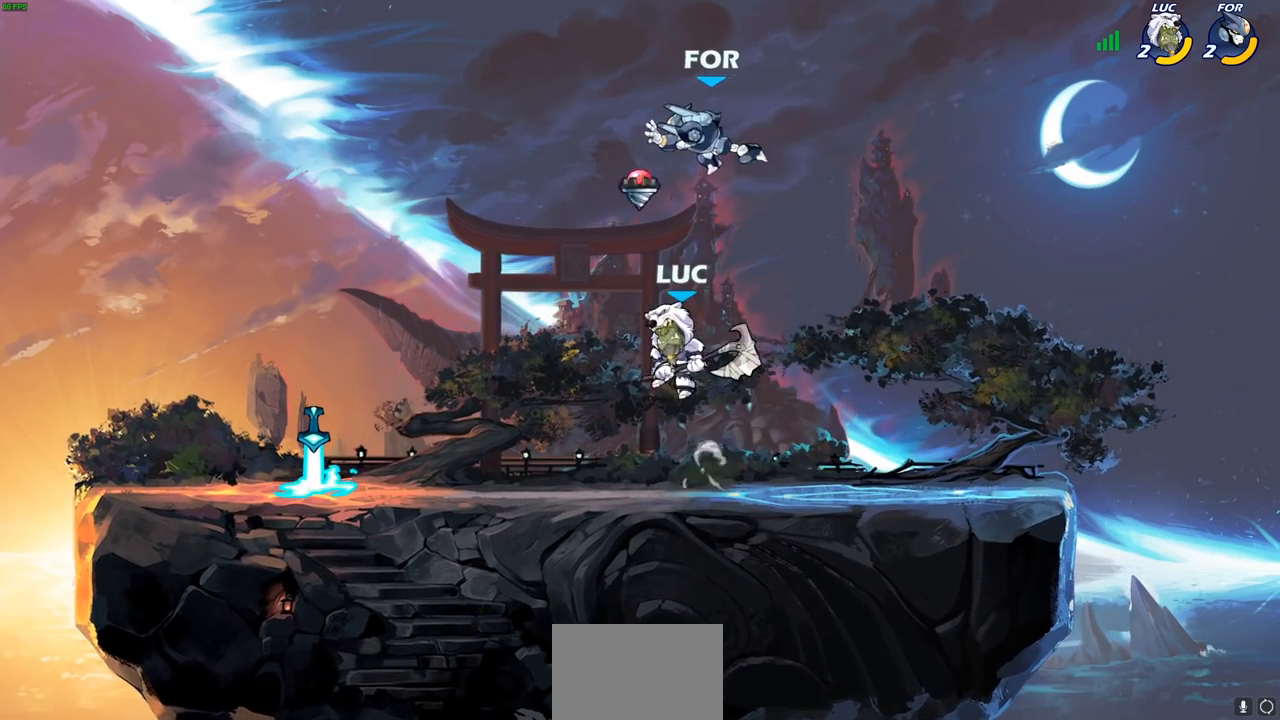
{"buttons": [], "left_stick": "up-right", "right_stick": "center", "events": [[83, "R2", "down"], [133, "left_stick", "up"], [233, "left_stick", "up-right"], [333, "R2", "up"]]}
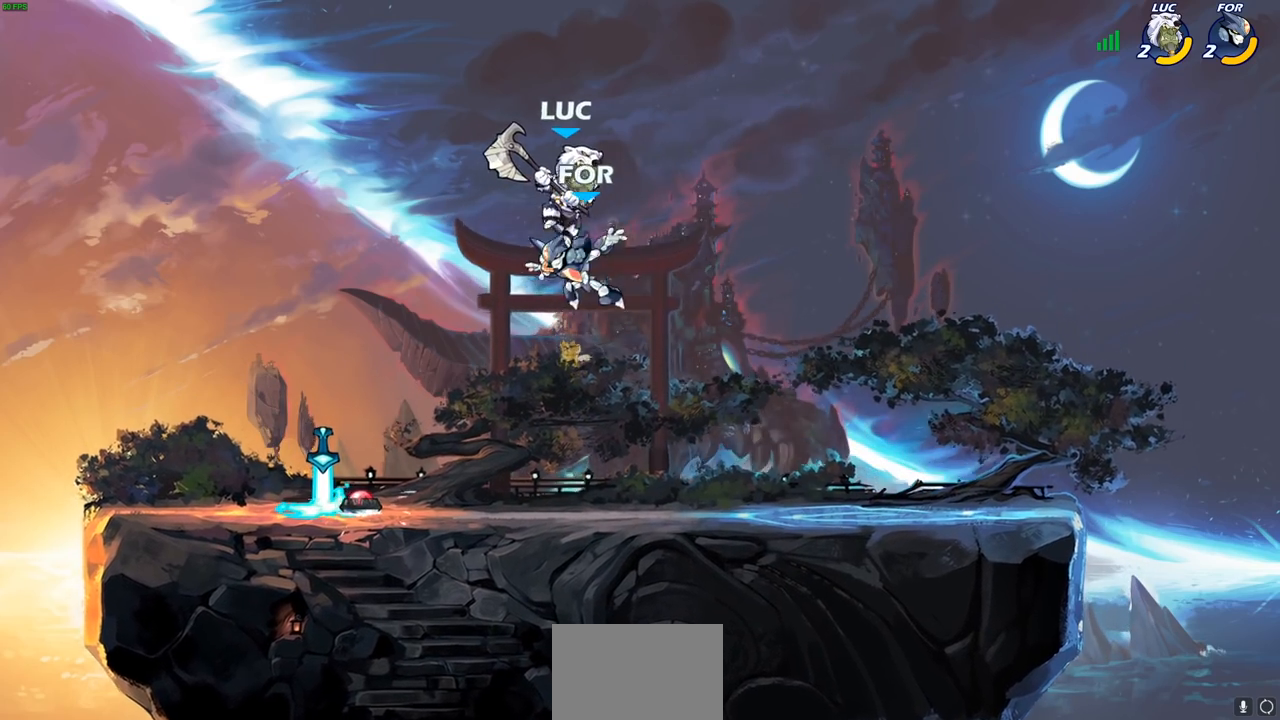
{"buttons": [], "left_stick": "right", "right_stick": "center", "events": [[33, "left_stick", "center"], [83, "left_stick", "down-left"], [150, "SQUARE", "down"], [233, "SQUARE", "up"], [450, "left_stick", "right"]]}
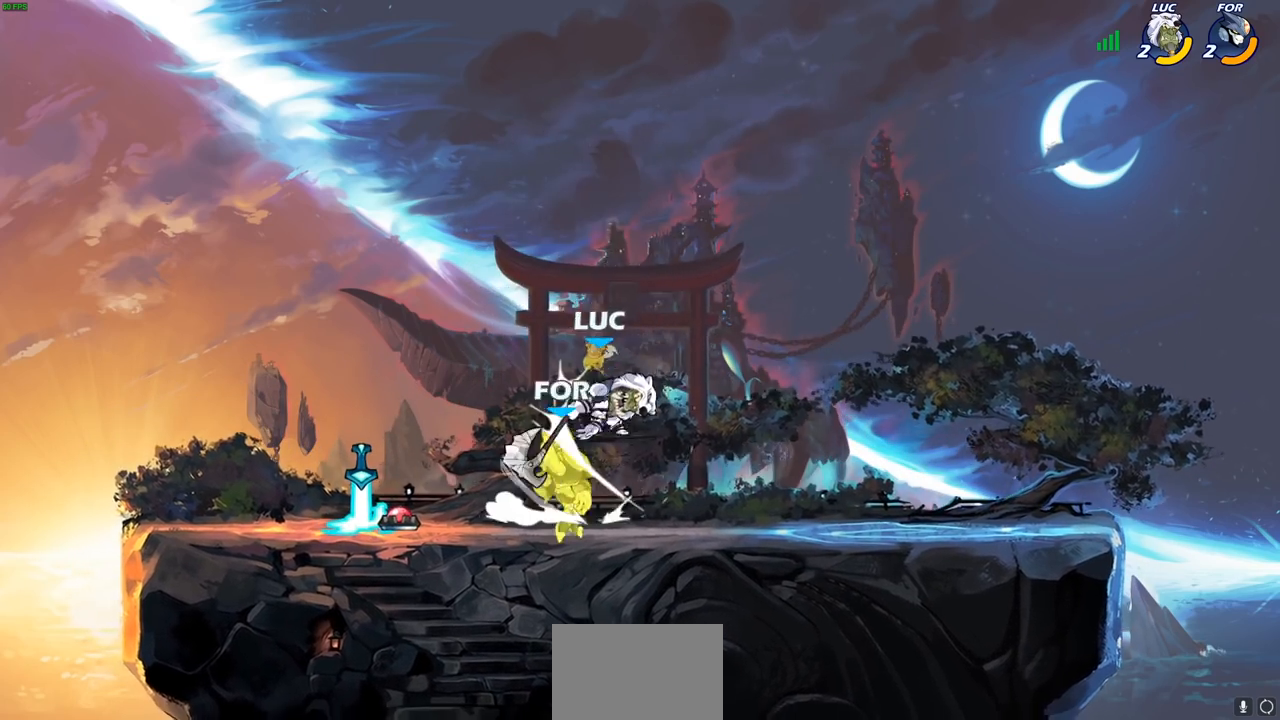
{"buttons": [], "left_stick": "left", "right_stick": "center", "events": [[233, "CROSS", "down"], [250, "left_stick", "left"], [267, "SQUARE", "down"], [317, "CROSS", "up"], [333, "SQUARE", "up"]]}
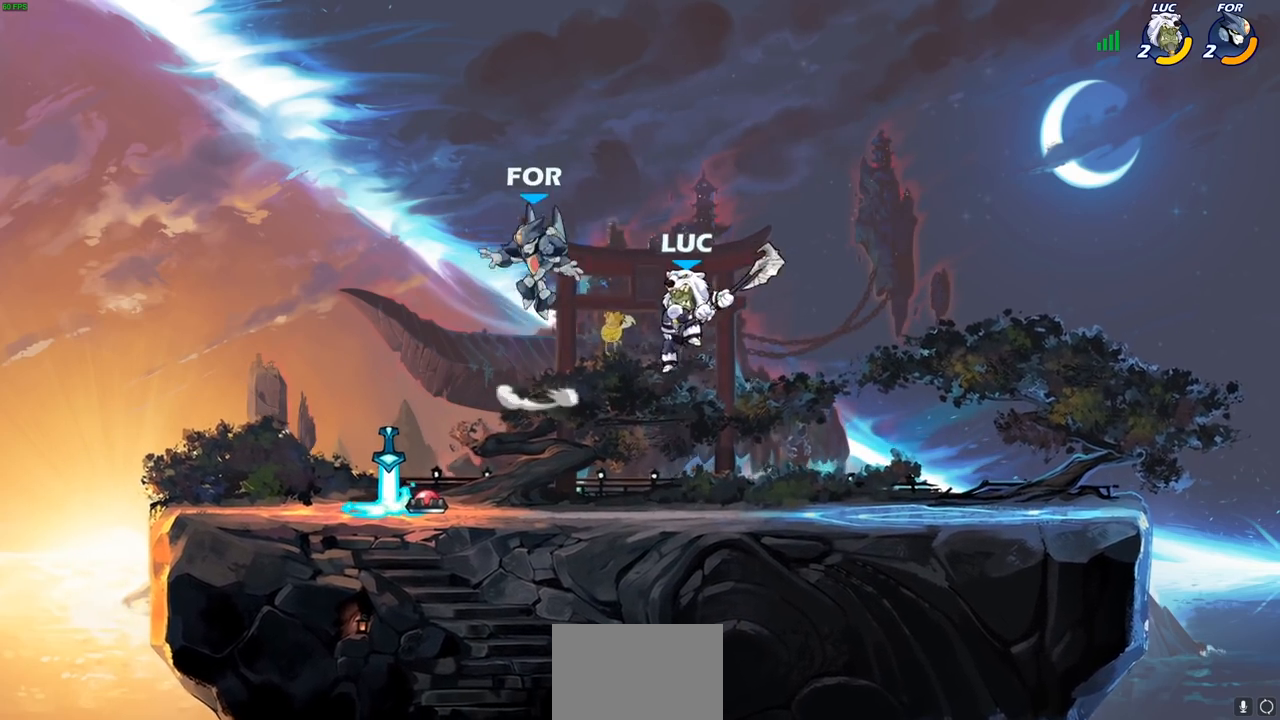
{"buttons": ["CROSS"], "left_stick": "up-left", "right_stick": "center", "events": [[500, "CROSS", "down"], [500, "left_stick", "up-left"]]}
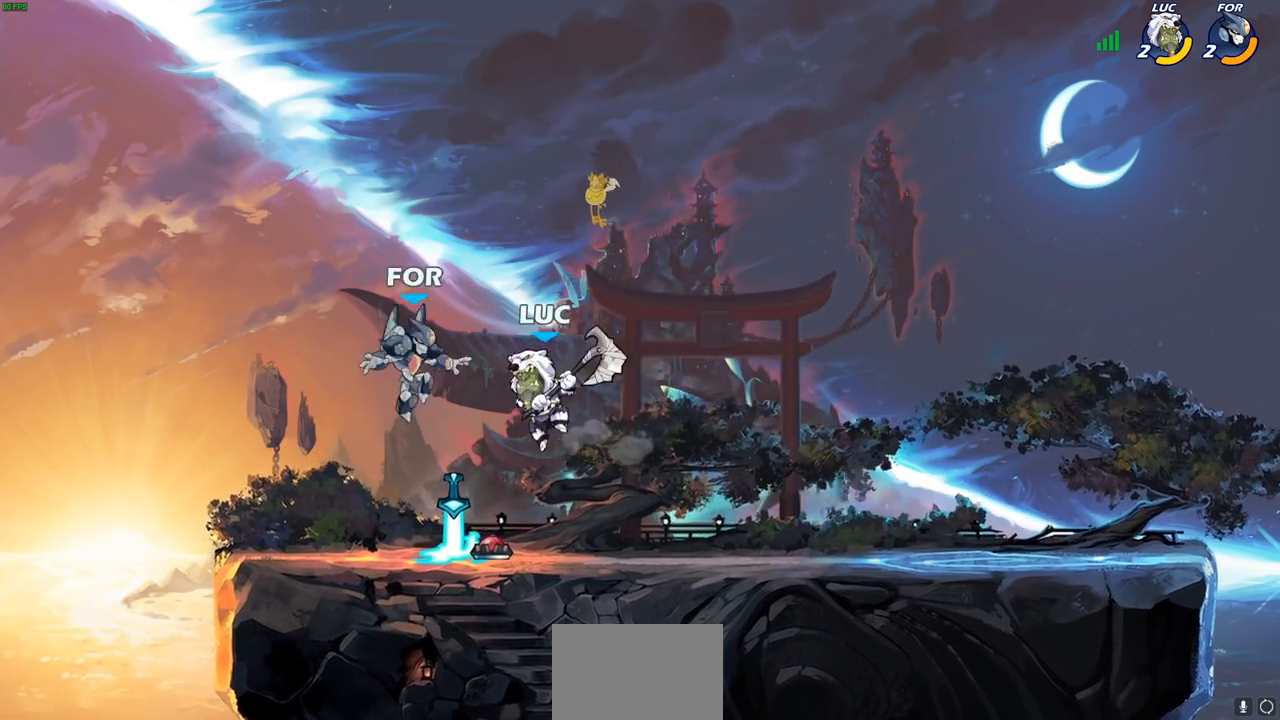
{"buttons": [], "left_stick": "down-left", "right_stick": "center", "events": [[17, "left_stick", "up-right"], [133, "CROSS", "up"], [150, "left_stick", "up-left"], [250, "left_stick", "down-left"], [383, "SQUARE", "down"], [483, "SQUARE", "up"]]}
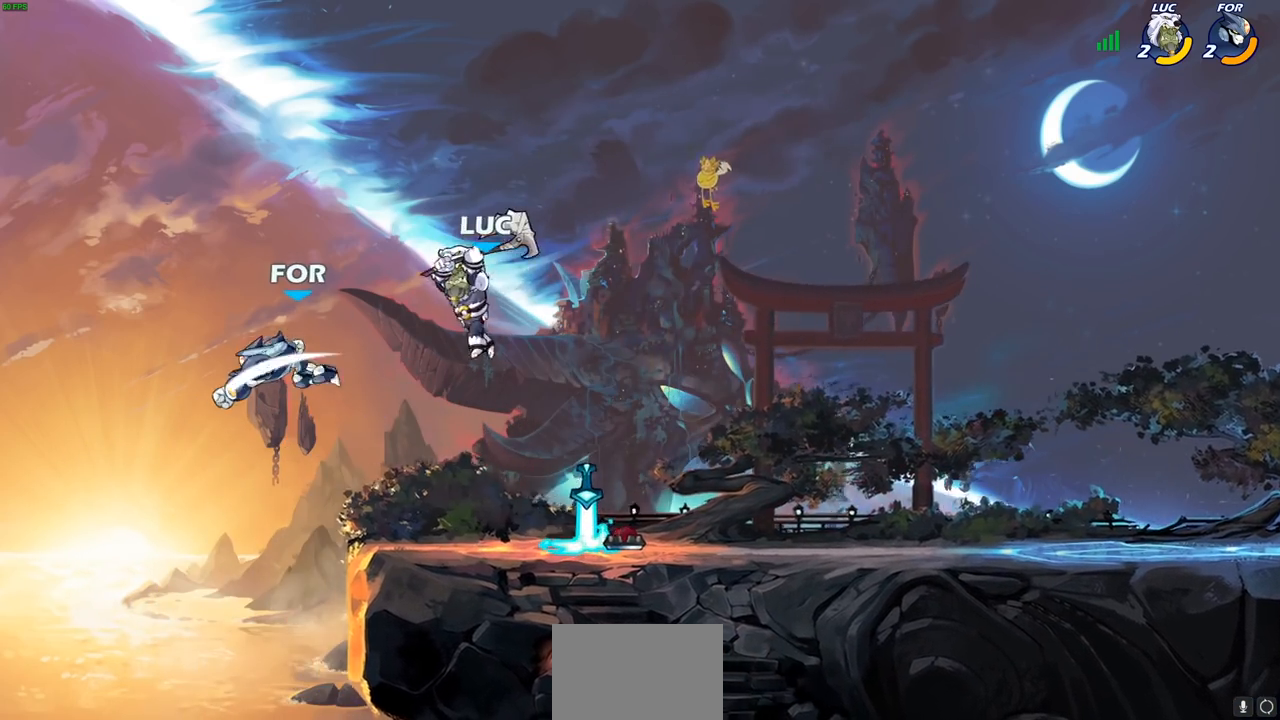
{"buttons": [], "left_stick": "down-right", "right_stick": "center", "events": [[67, "left_stick", "up"], [200, "left_stick", "right"], [467, "left_stick", "down-right"]]}
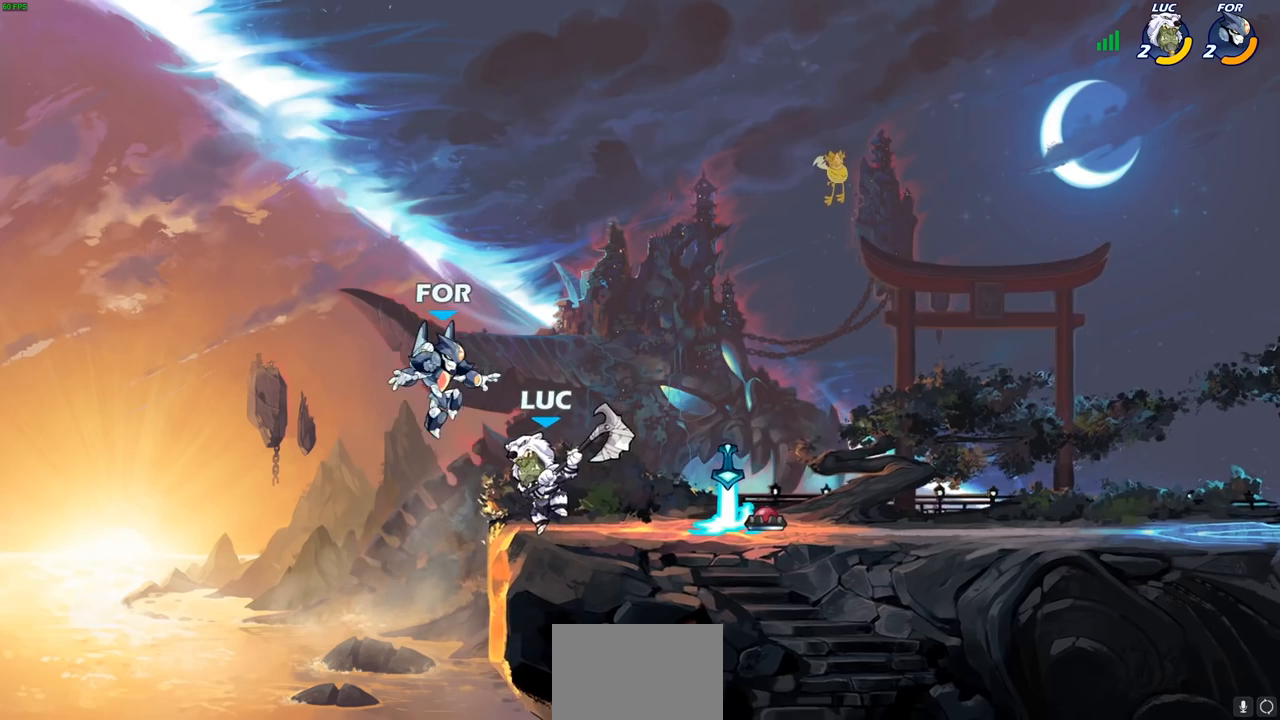
{"buttons": [], "left_stick": "up-left", "right_stick": "center", "events": [[50, "SQUARE", "down"], [50, "left_stick", "down"], [133, "SQUARE", "up"], [133, "left_stick", "center"], [450, "left_stick", "up-left"]]}
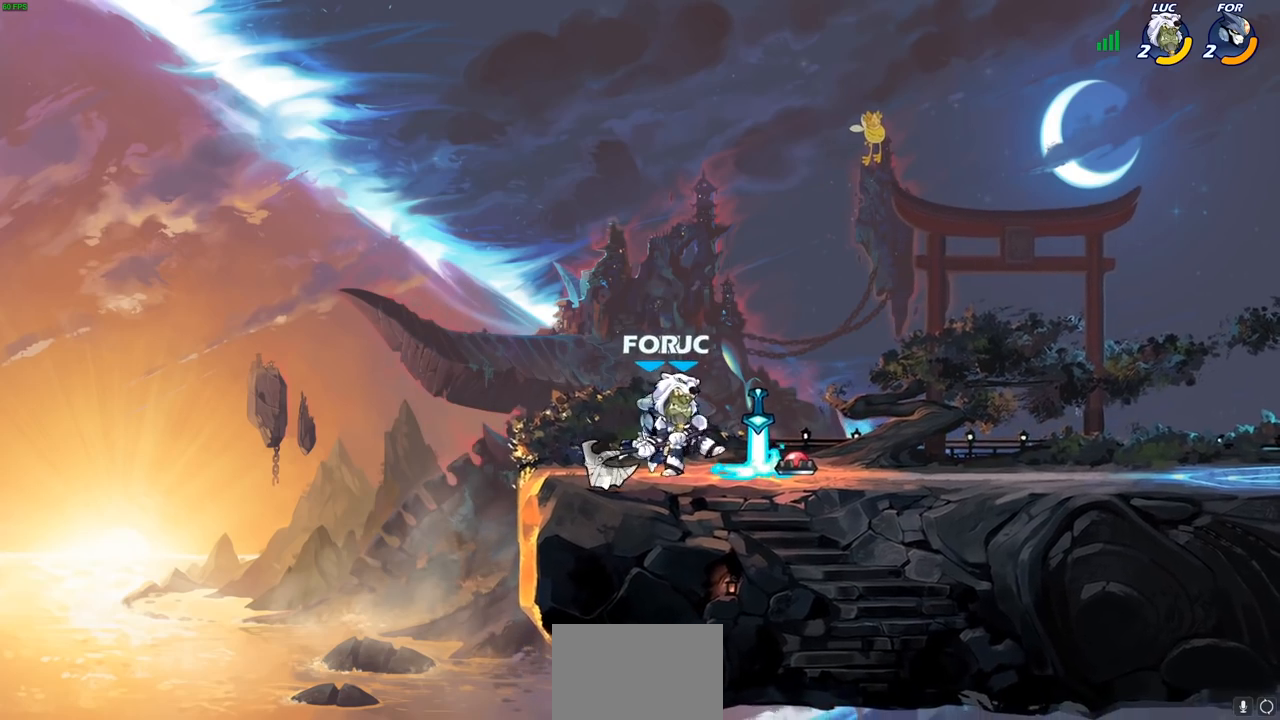
{"buttons": [], "left_stick": "down-right", "right_stick": "center", "events": [[133, "CROSS", "down"], [250, "CROSS", "up"], [367, "left_stick", "down-left"], [483, "left_stick", "down-right"]]}
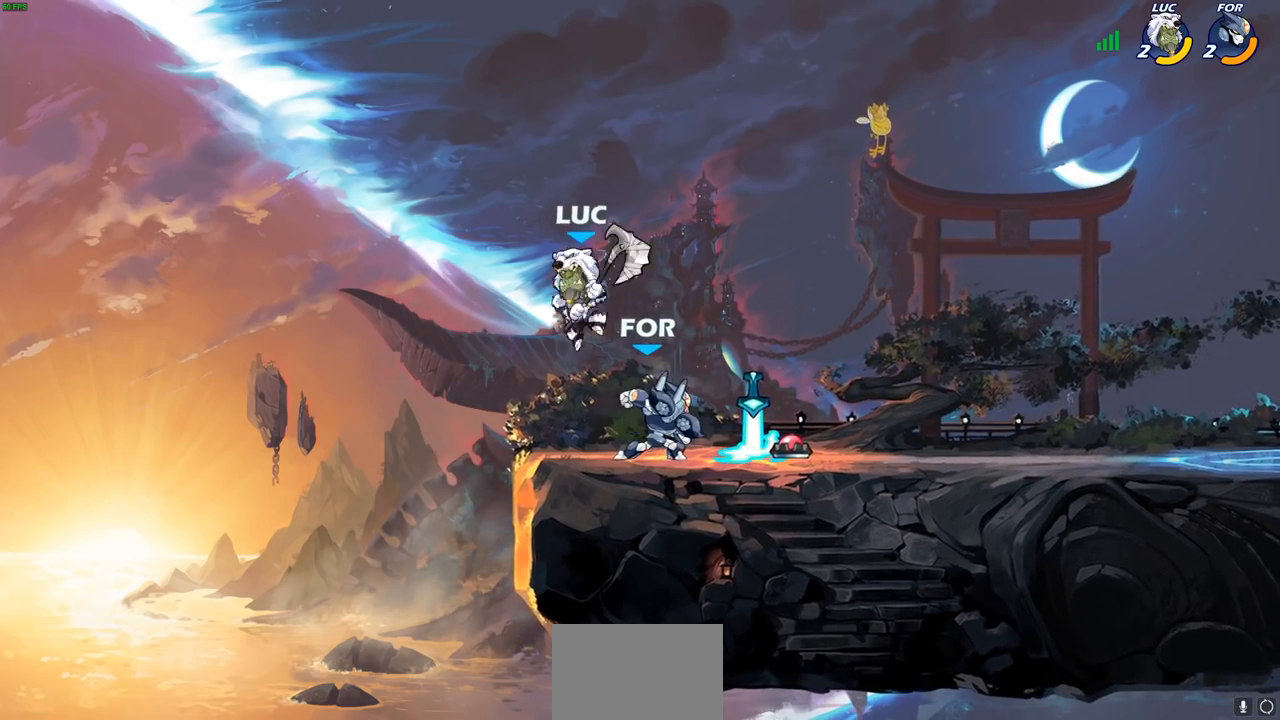
{"buttons": [], "left_stick": "right", "right_stick": "center", "events": [[17, "SQUARE", "down"], [50, "left_stick", "up-right"], [83, "SQUARE", "up"], [100, "left_stick", "up-left"], [250, "left_stick", "center"], [417, "left_stick", "right"]]}
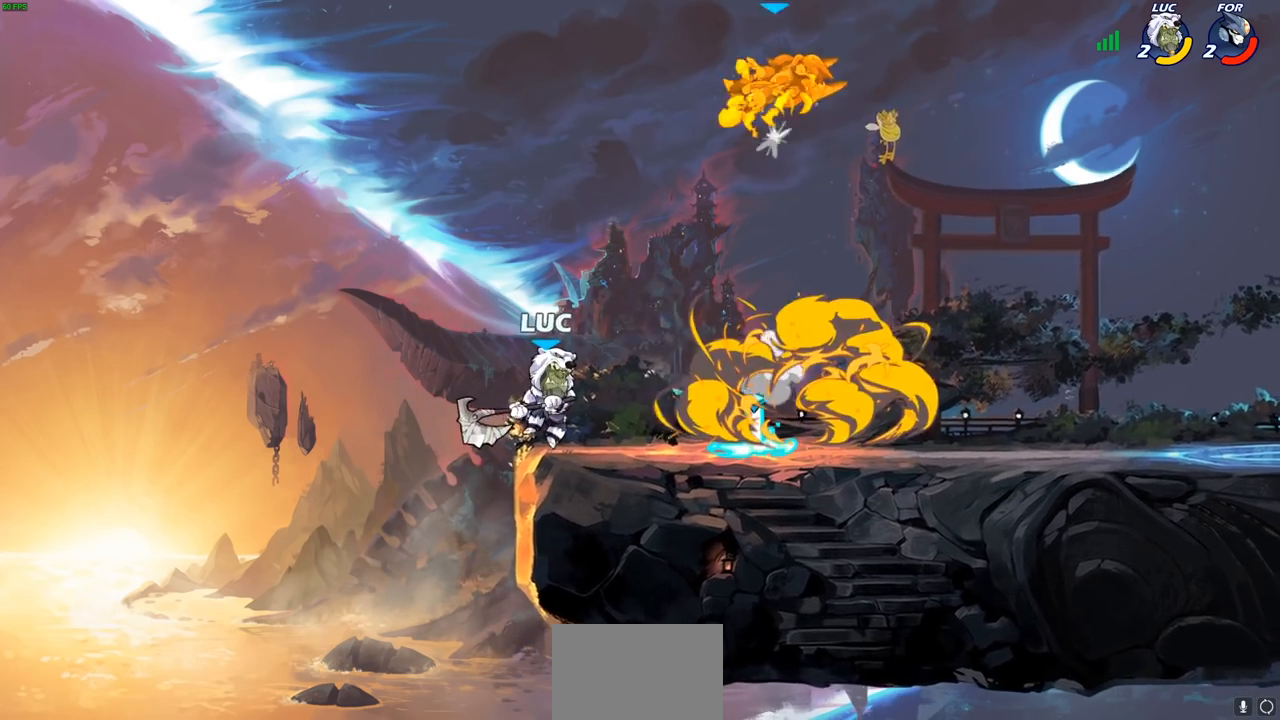
{"buttons": ["CROSS"], "left_stick": "right", "right_stick": "center", "events": [[133, "R2", "down"], [350, "R2", "up"], [450, "CROSS", "down"]]}
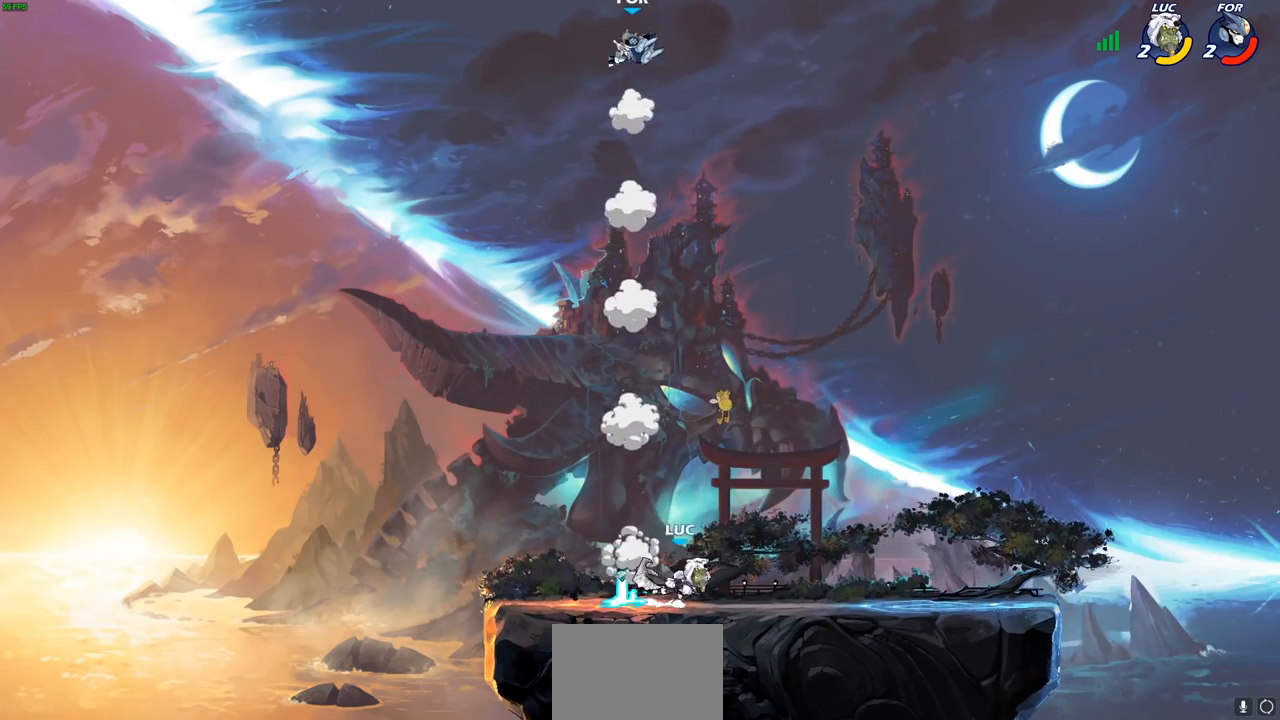
{"buttons": [], "left_stick": "left", "right_stick": "center", "events": [[33, "left_stick", "up-left"], [67, "CIRCLE", "down"], [83, "CROSS", "up"], [183, "left_stick", "center"], [217, "CIRCLE", "up"], [367, "left_stick", "up-left"], [433, "left_stick", "left"]]}
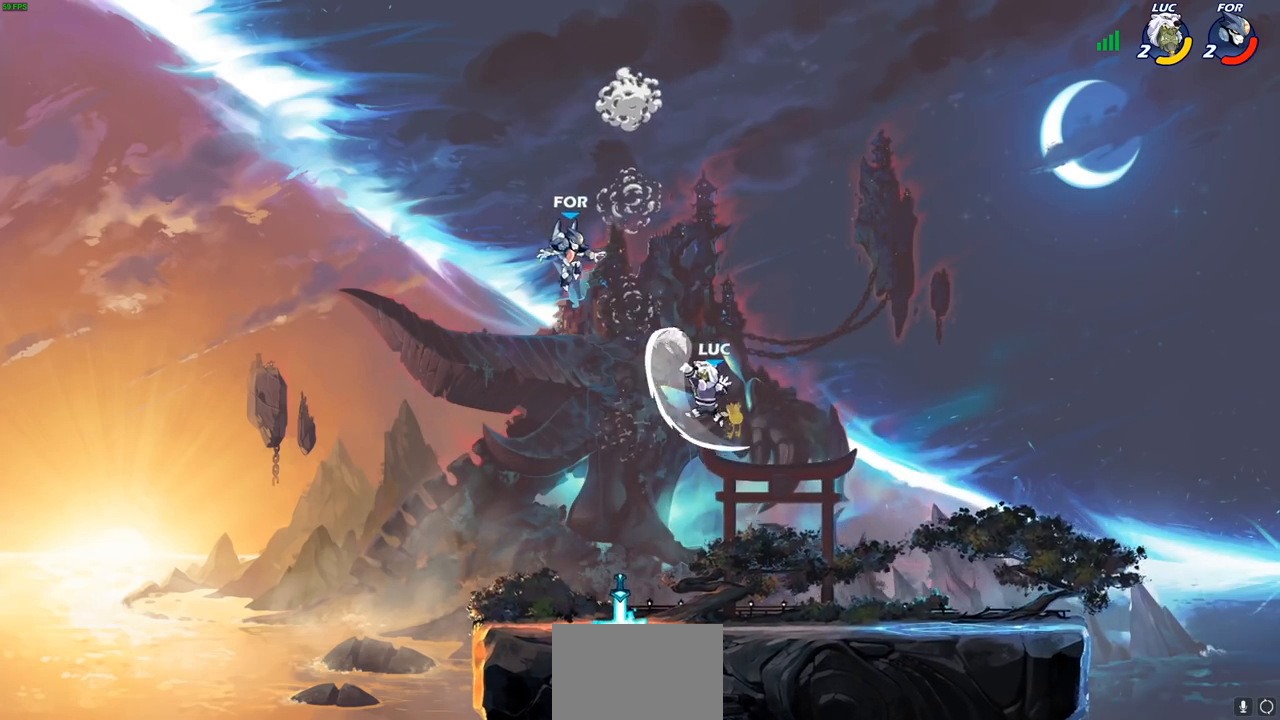
{"buttons": ["SQUARE"], "left_stick": "up-right", "right_stick": "center", "events": [[383, "left_stick", "down"], [450, "left_stick", "up-right"], [500, "SQUARE", "down"]]}
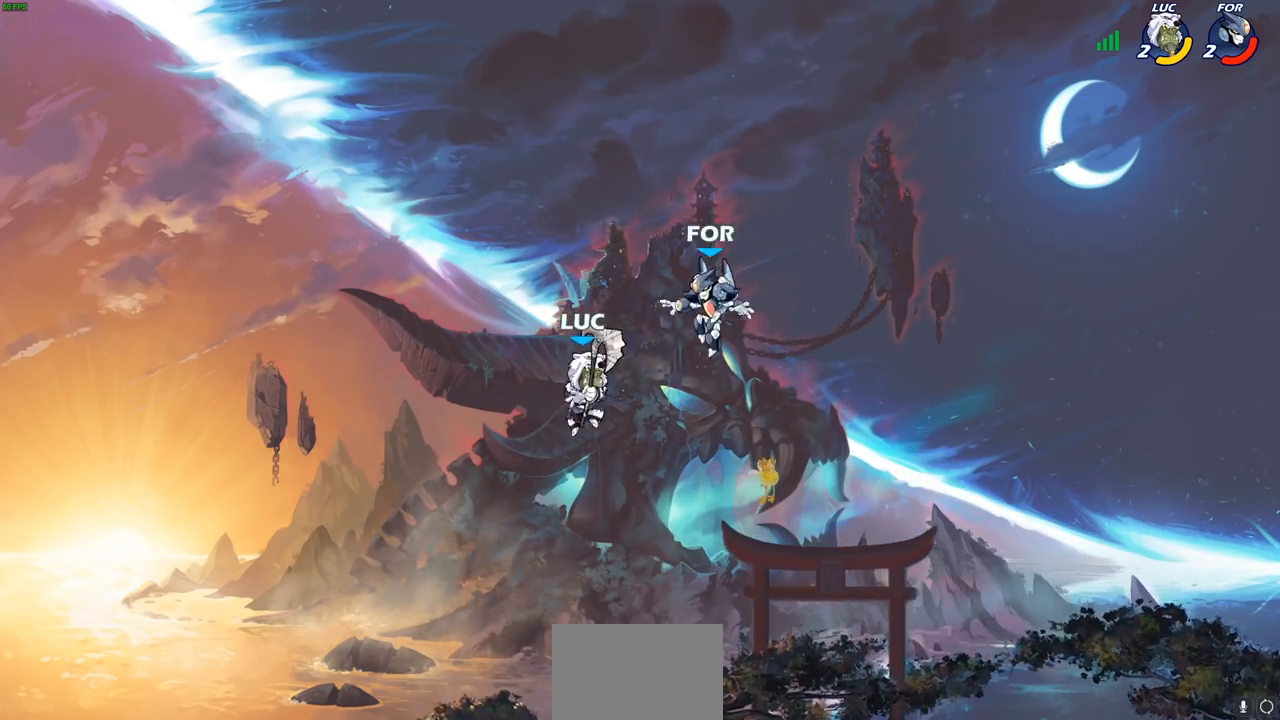
{"buttons": [], "left_stick": "right", "right_stick": "center", "events": [[33, "left_stick", "up"], [67, "SQUARE", "up"], [150, "left_stick", "left"], [367, "left_stick", "right"]]}
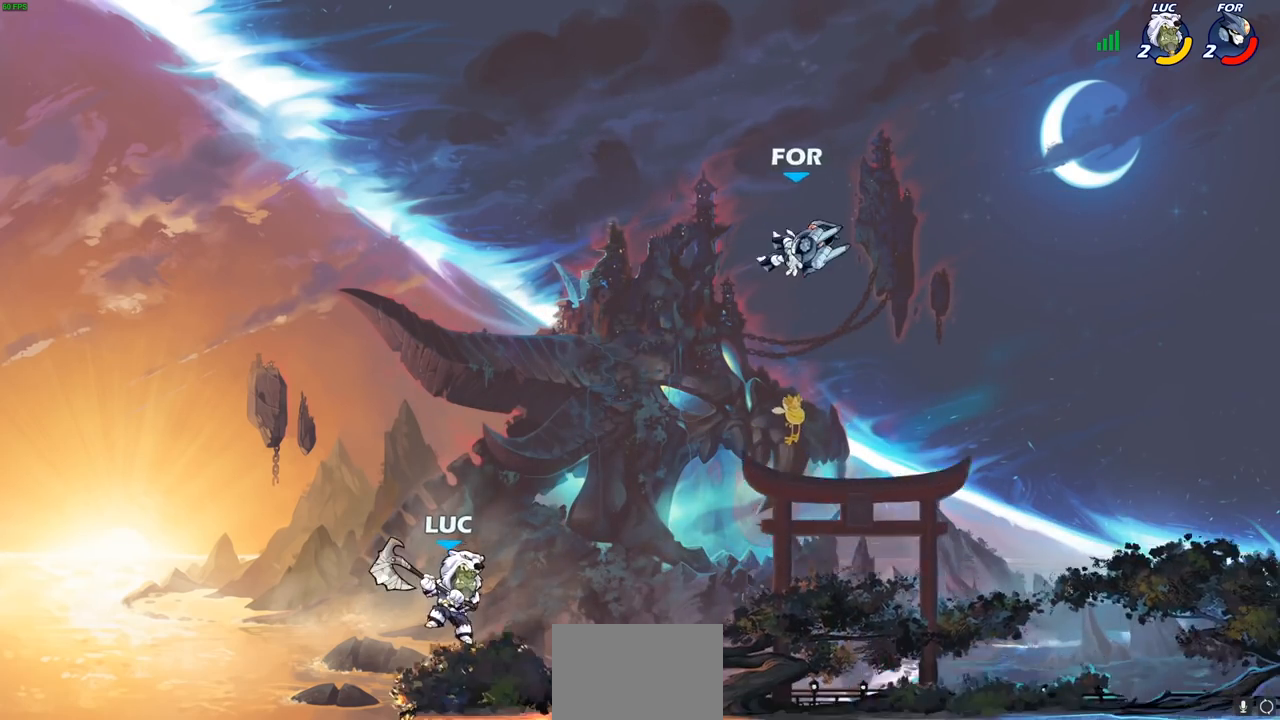
{"buttons": ["R2"], "left_stick": "center", "right_stick": "center", "events": [[167, "CROSS", "down"], [217, "CROSS", "up"], [267, "left_stick", "up-right"], [400, "left_stick", "center"], [450, "R2", "down"]]}
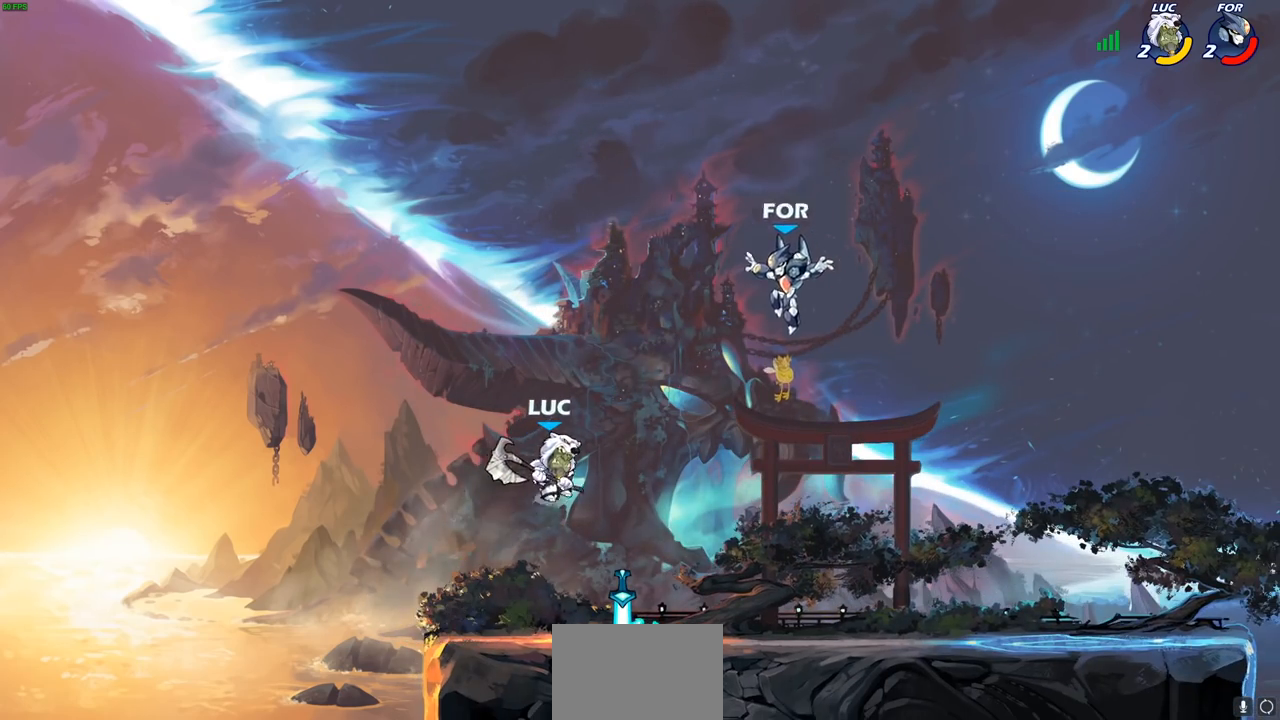
{"buttons": [], "left_stick": "center", "right_stick": "center", "events": [[17, "CIRCLE", "down"], [83, "CIRCLE", "up"], [100, "R2", "up"], [283, "left_stick", "right"], [350, "left_stick", "center"]]}
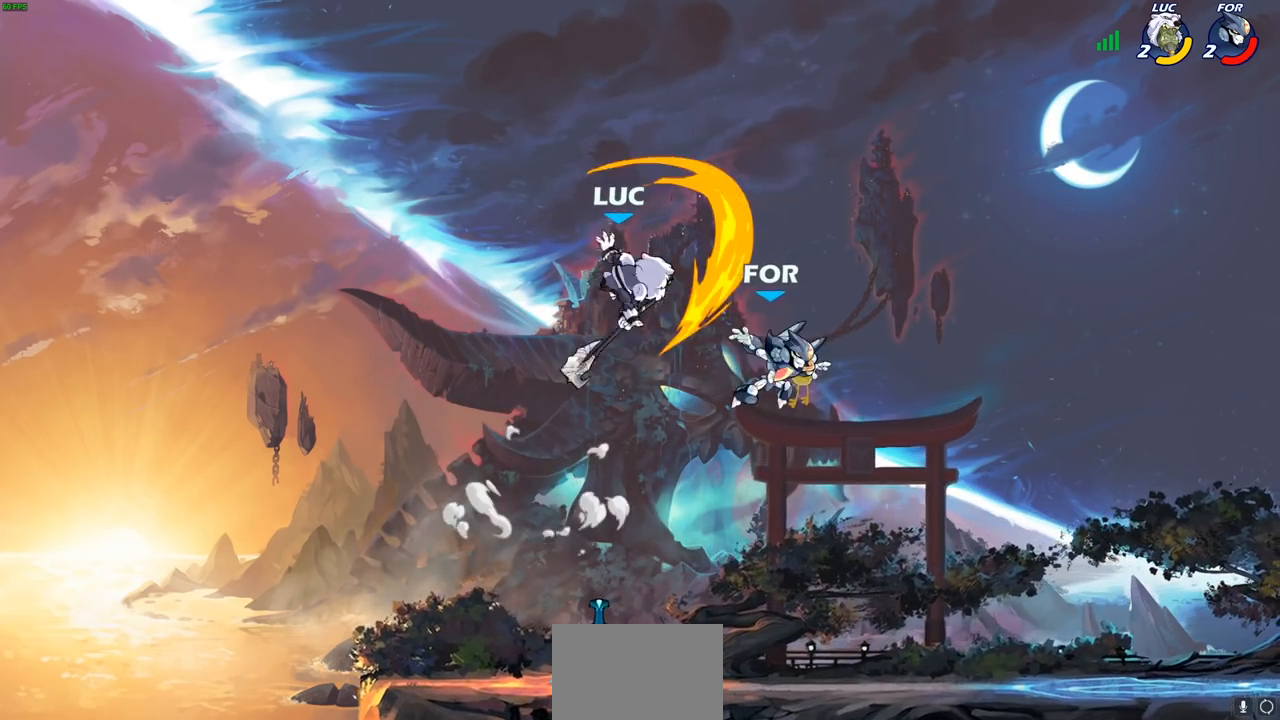
{"buttons": [], "left_stick": "down-left", "right_stick": "center", "events": [[183, "left_stick", "up-left"], [250, "left_stick", "left"], [367, "left_stick", "down-left"]]}
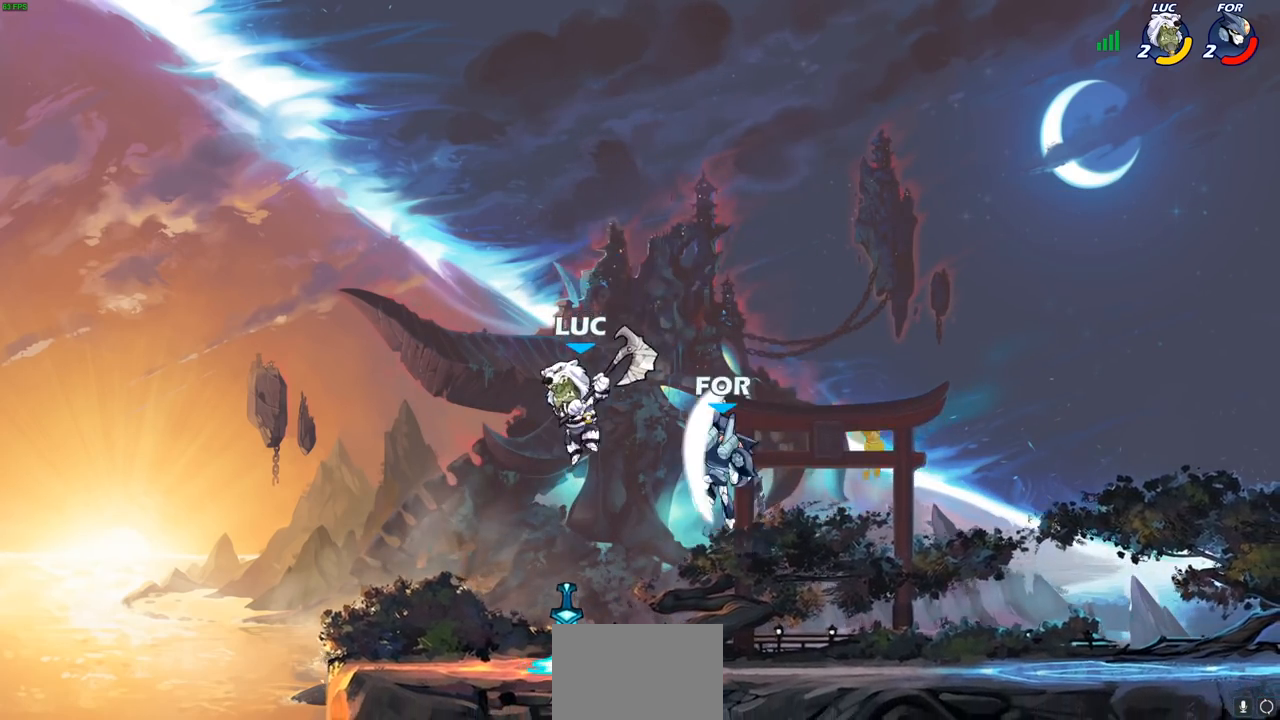
{"buttons": [], "left_stick": "left", "right_stick": "center", "events": [[50, "left_stick", "right"], [67, "SQUARE", "down"], [133, "SQUARE", "up"], [150, "left_stick", "left"]]}
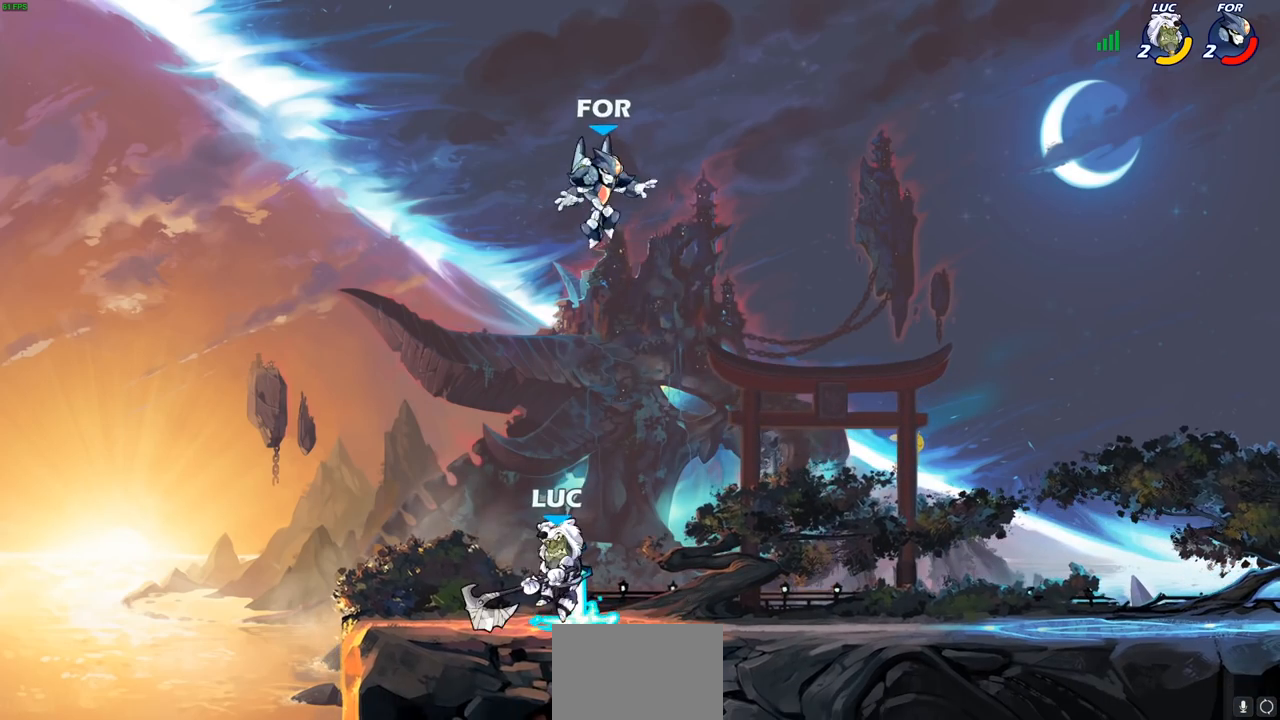
{"buttons": [], "left_stick": "left", "right_stick": "center", "events": []}
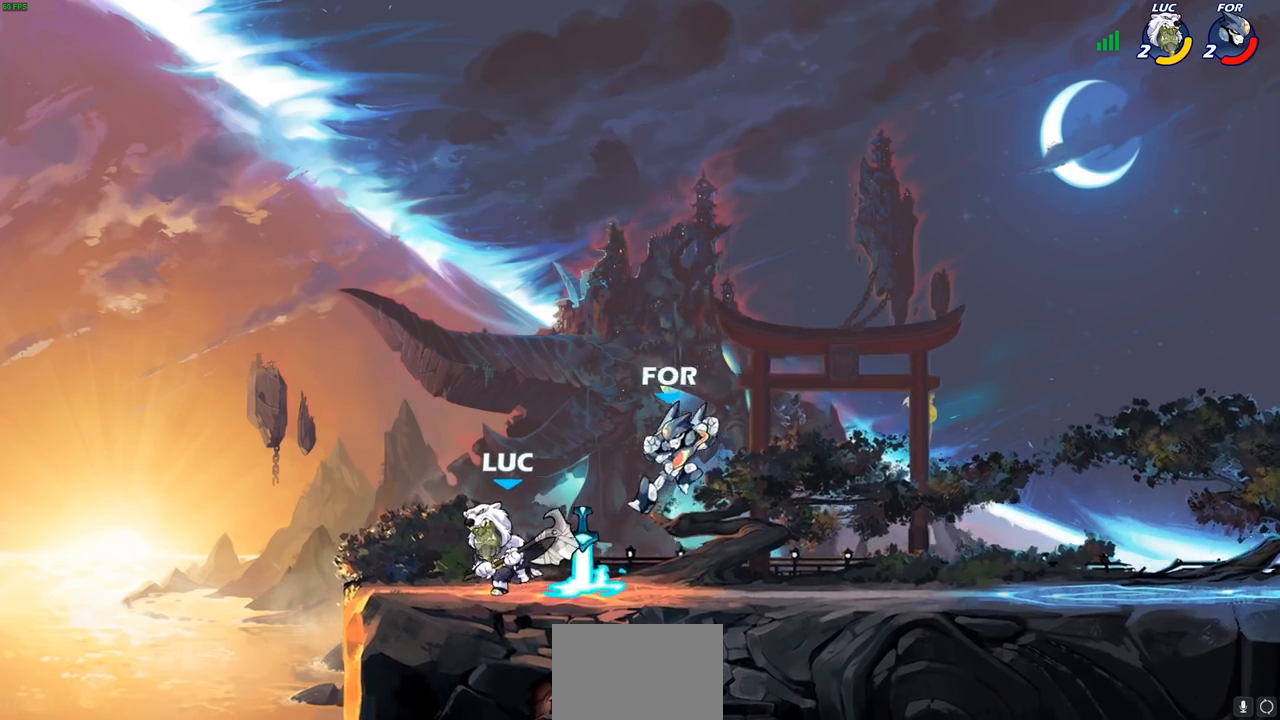
{"buttons": [], "left_stick": "center", "right_stick": "center", "events": [[167, "left_stick", "right"], [233, "SQUARE", "down"], [300, "SQUARE", "up"], [333, "left_stick", "center"]]}
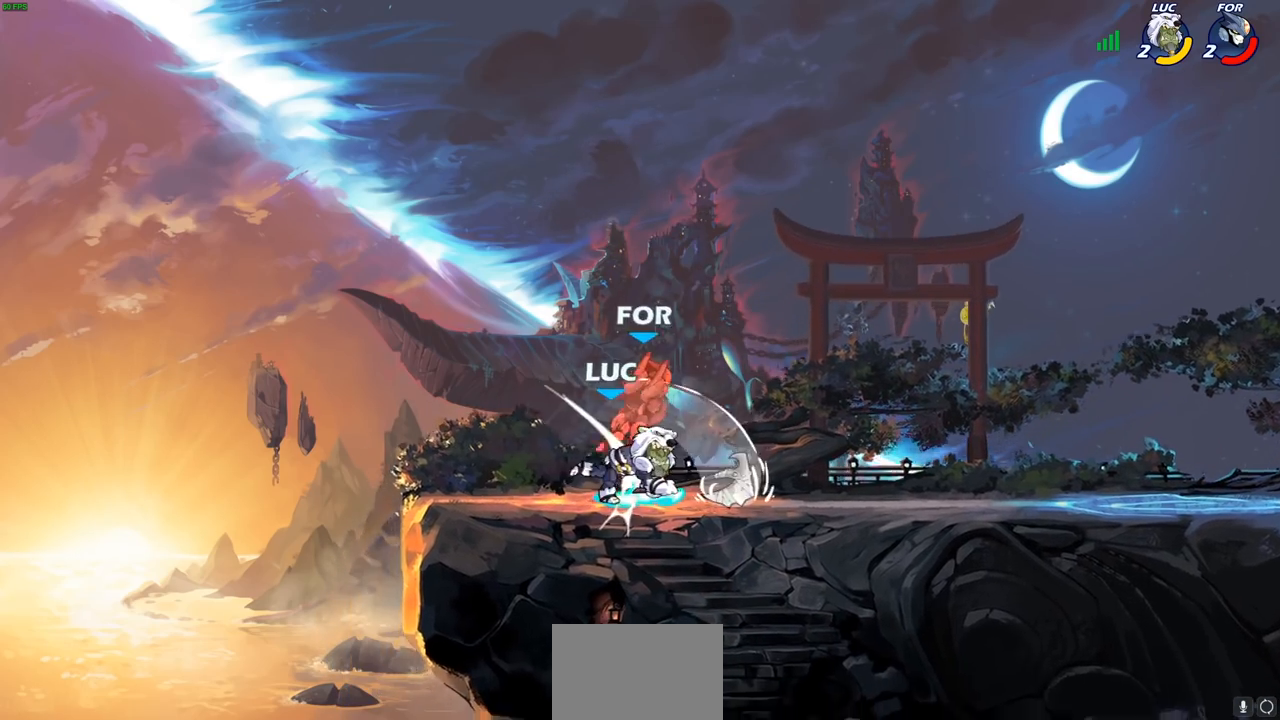
{"buttons": [], "left_stick": "left", "right_stick": "center", "events": [[167, "CROSS", "down"], [167, "left_stick", "right"], [200, "SQUARE", "down"], [250, "CROSS", "up"], [250, "left_stick", "up-left"], [267, "SQUARE", "up"], [300, "left_stick", "left"]]}